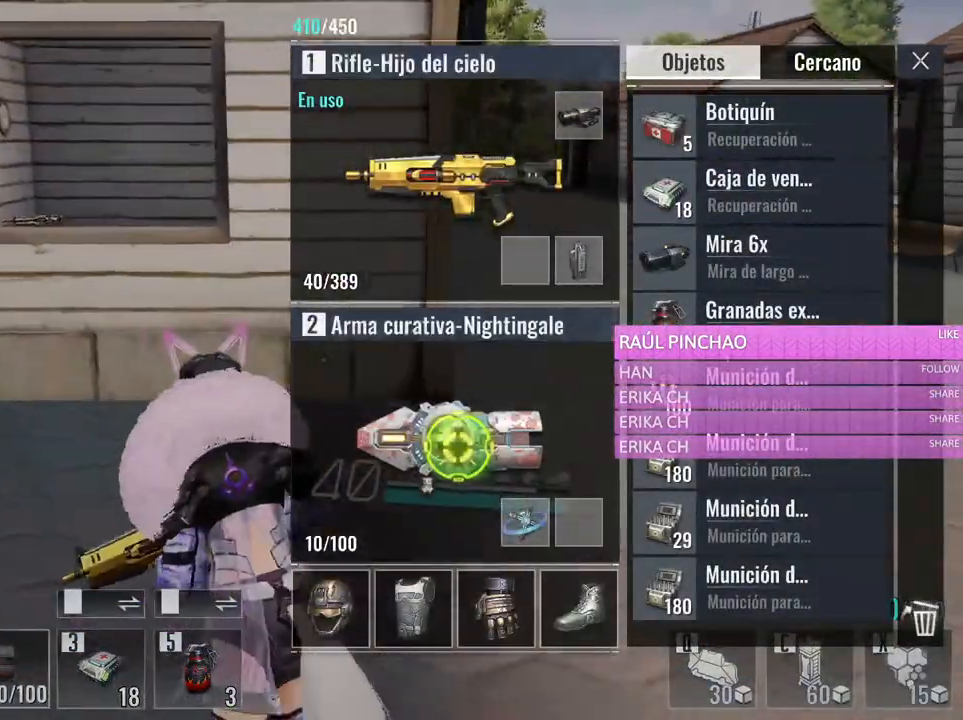
Gameplay with keyboard and mouse; each line is a JSON object with the keys and mouse buttons held at the frame after it. "events" lists presses ("down") and releases ("up") of "1", "2", "3", "4", "5", "a", "alt", "c", "caps_lock", "ctrl", "d", "e", "f", "g", "q", "r", "s", "shift", "space", "t", "tab", "v", "w", "x", "z", "mouse_left", "mouse_wheel" and "mouse_right" between this image and that frame as [ms after this image, input, new state], when the widget could be followed in between. "mouse_left", "mouse_wheel", "mouse_right" = the "left", "wheel", "right" buttons of the "mouse" list. No other keys are recorded. "wheel" means that the mouse wheel is clicked or scrolled. Not read: mouse_move.
{"keys": ["w"], "mouse": [], "events": [[283, "a", "up"], [333, "a", "down"], [483, "a", "up"]]}
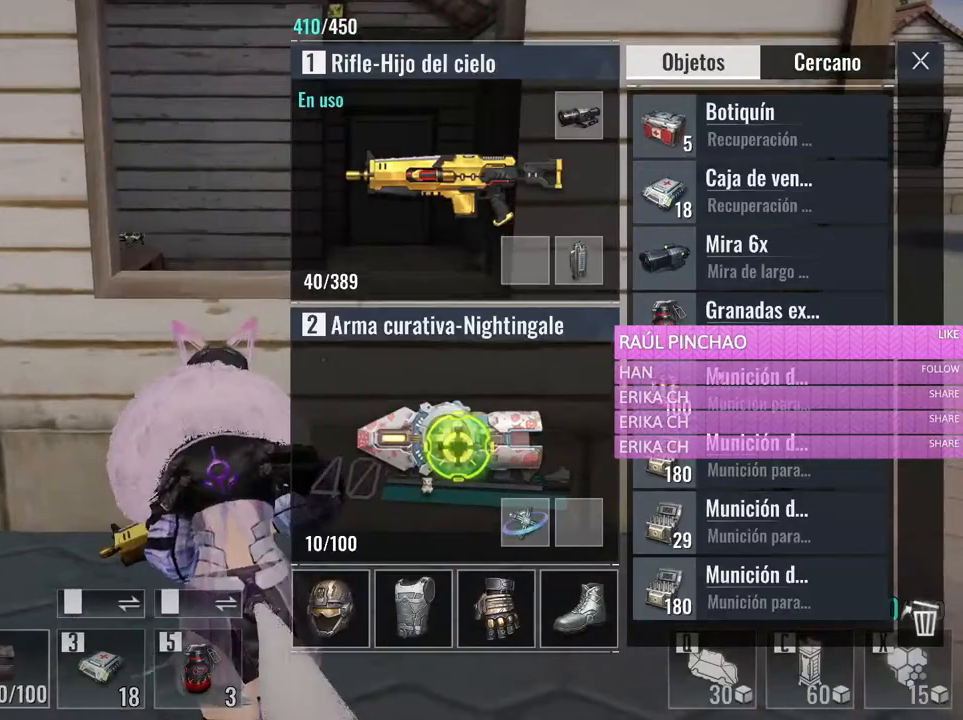
{"keys": ["w"], "mouse": [], "events": [[66, "space", "down"], [216, "space", "up"]]}
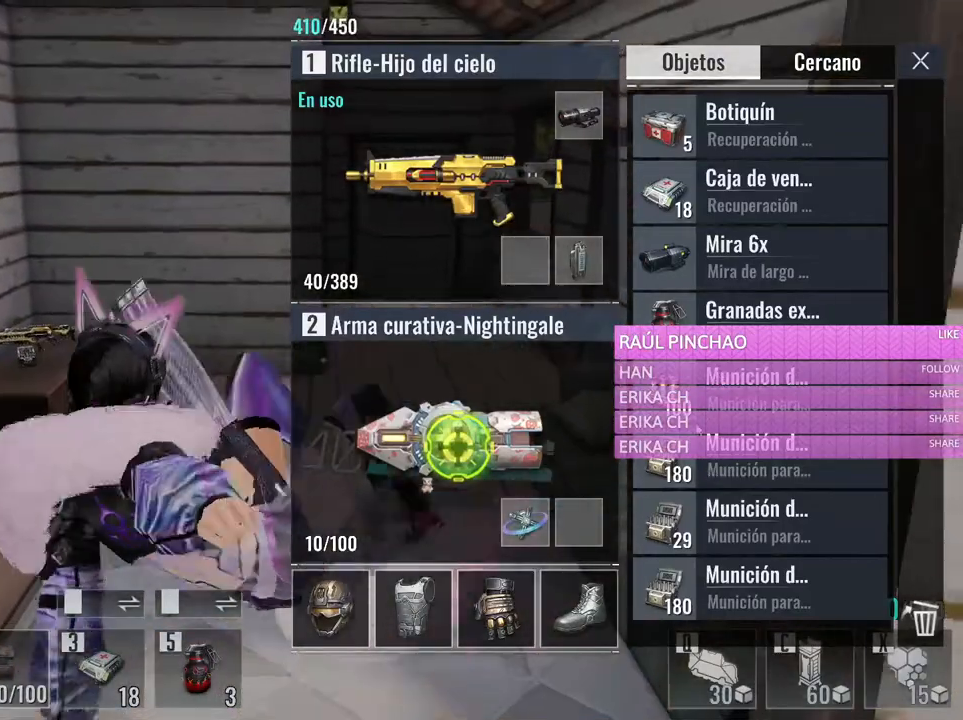
{"keys": ["w"], "mouse": [], "events": [[83, "mouse_left", "down"], [183, "mouse_left", "up"]]}
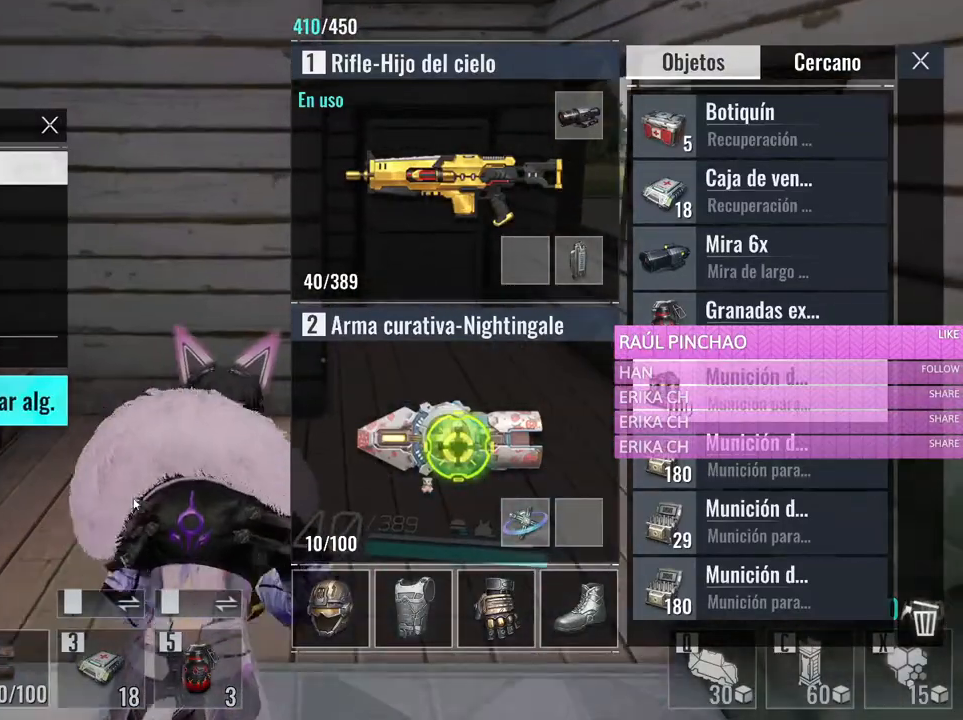
{"keys": [], "mouse": [], "events": [[333, "mouse_left", "down"], [333, "w", "up"], [433, "mouse_left", "up"]]}
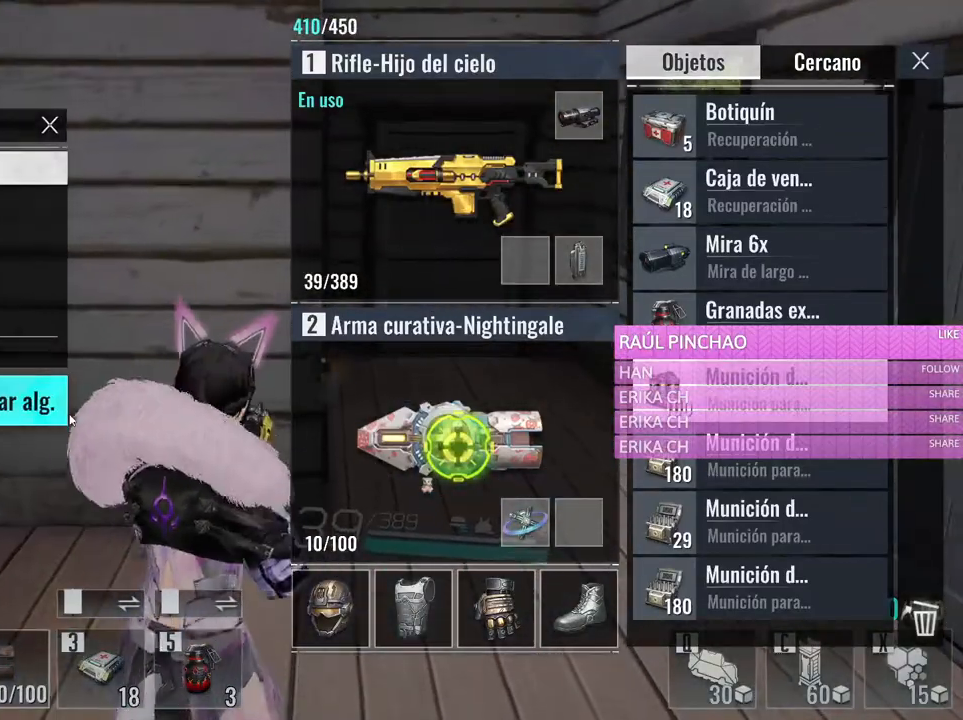
{"keys": ["d"], "mouse": [], "events": [[16, "s", "down"], [250, "mouse_left", "down"], [350, "mouse_left", "up"], [450, "d", "down"], [483, "s", "up"]]}
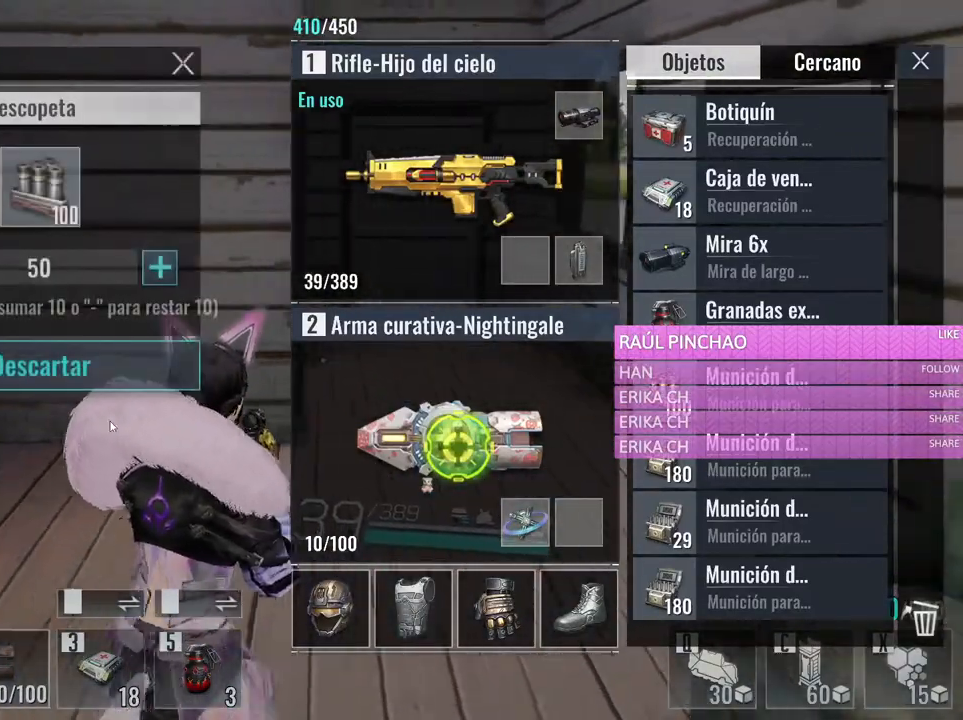
{"keys": ["w"], "mouse": [], "events": [[316, "mouse_left", "down"], [316, "w", "down"], [366, "d", "up"], [416, "mouse_left", "up"]]}
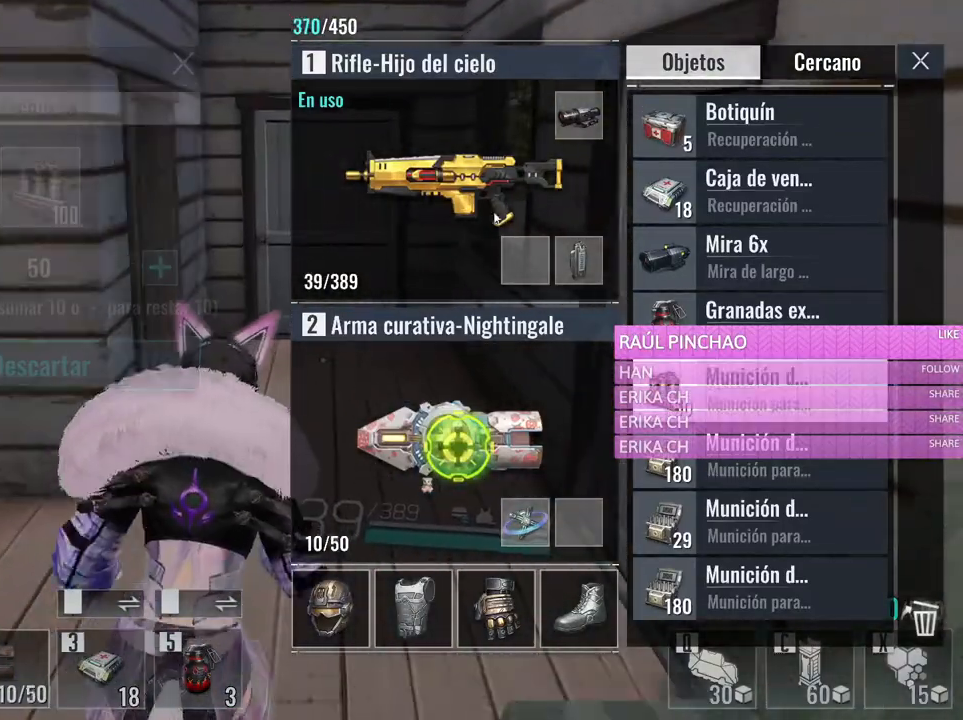
{"keys": ["w"], "mouse": [], "events": []}
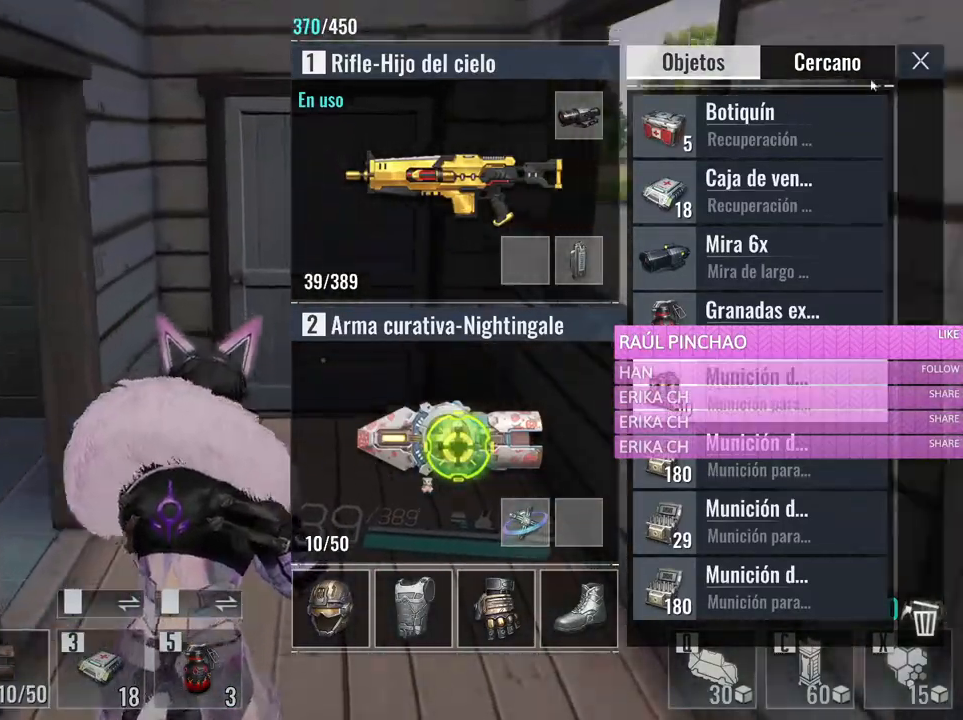
{"keys": ["s"], "mouse": [], "events": [[116, "mouse_left", "down"], [200, "mouse_left", "up"], [300, "w", "up"], [450, "s", "down"]]}
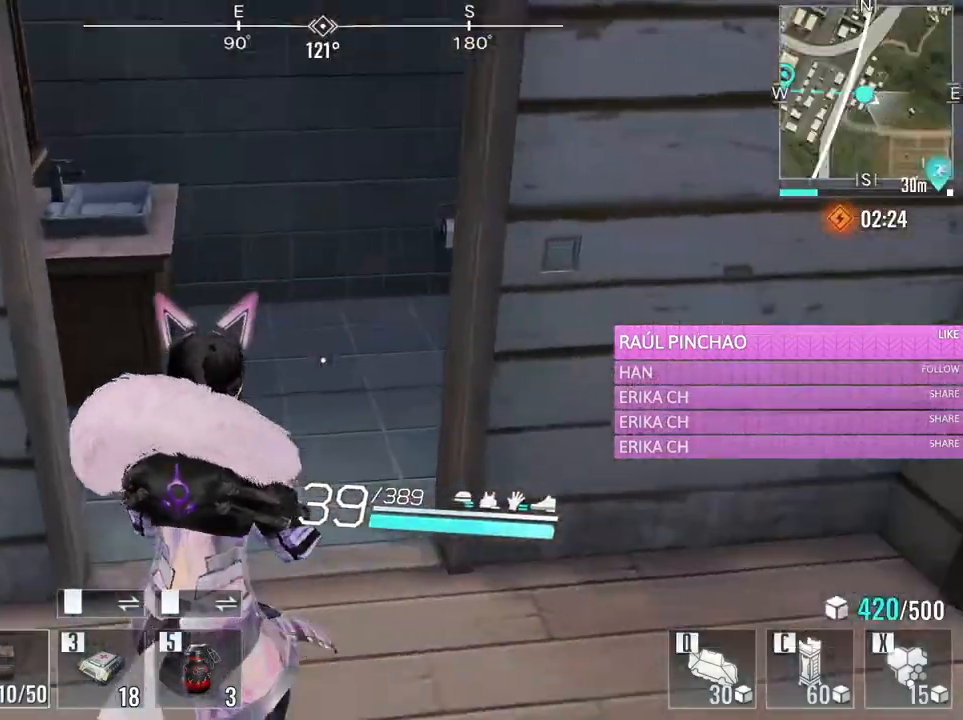
{"keys": ["w"], "mouse": [], "events": [[33, "d", "down"], [133, "s", "up"], [266, "w", "down"], [366, "d", "up"]]}
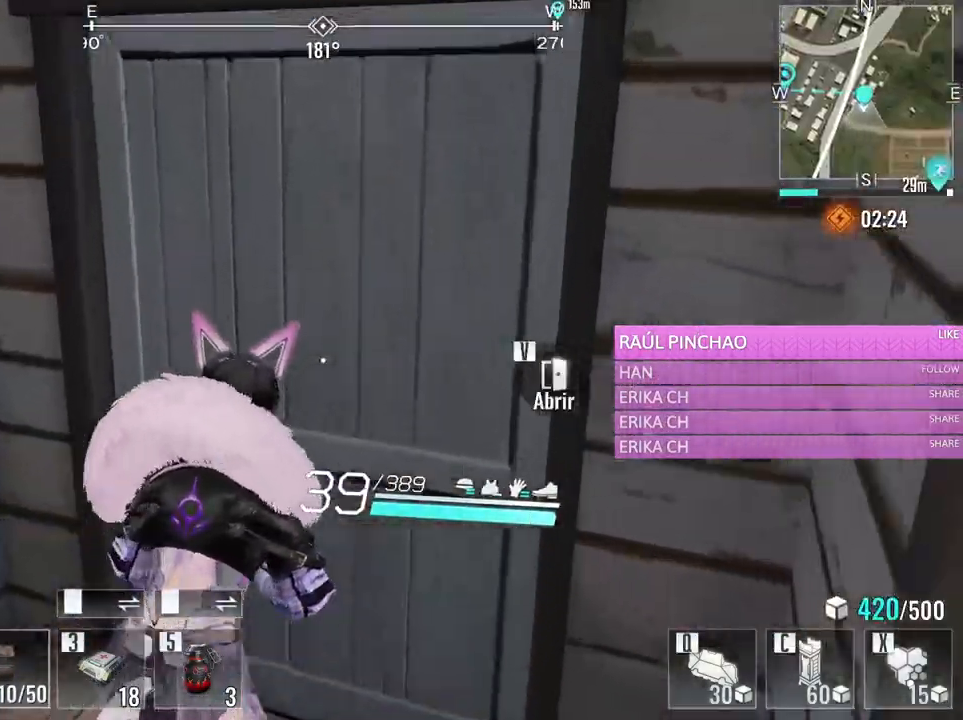
{"keys": ["w"], "mouse": [], "events": []}
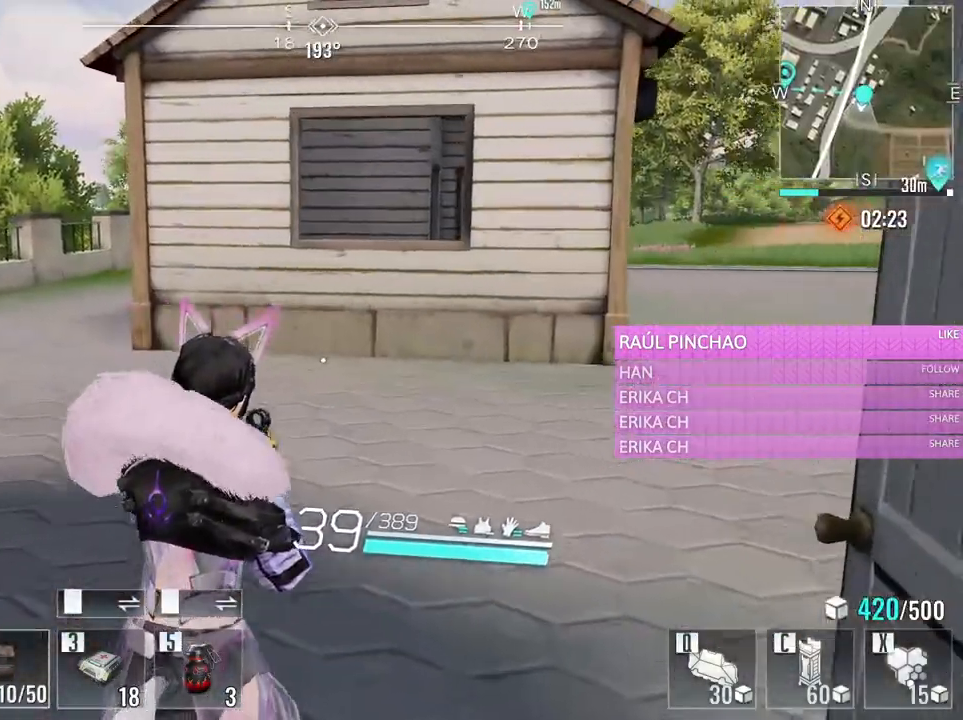
{"keys": ["w"], "mouse": [], "events": []}
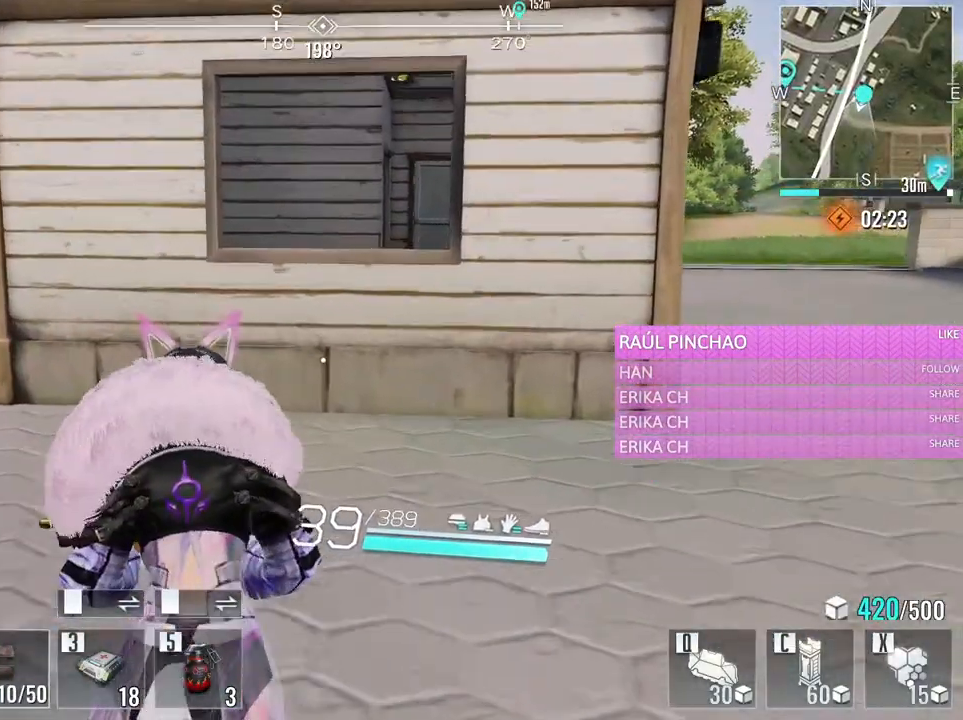
{"keys": ["space", "w"], "mouse": [], "events": [[450, "space", "down"]]}
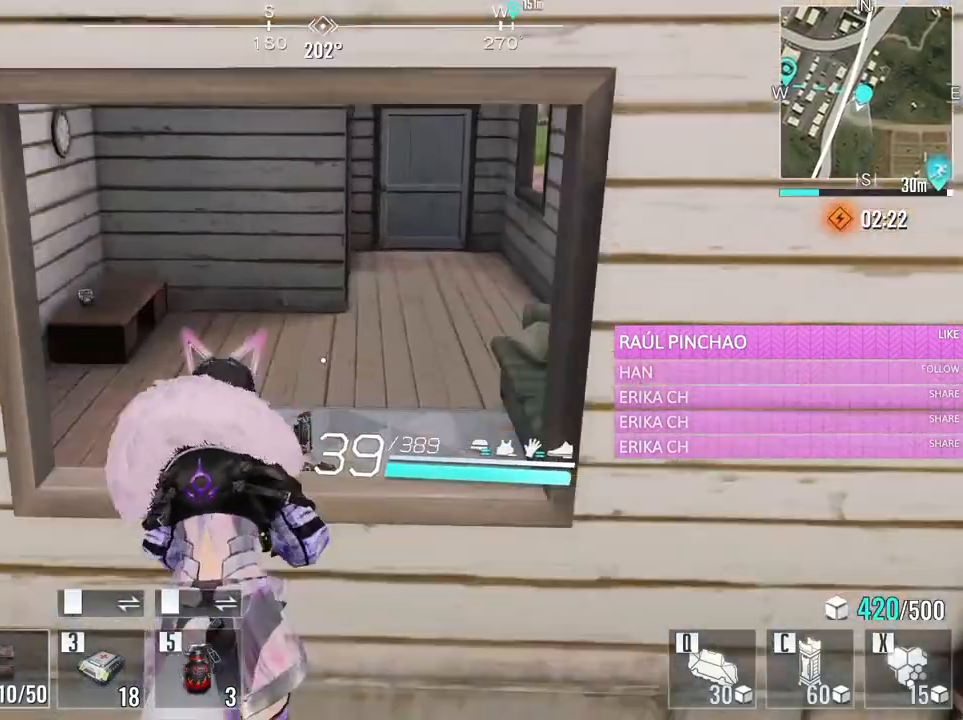
{"keys": ["d", "w"], "mouse": [], "events": [[150, "space", "up"], [283, "d", "down"]]}
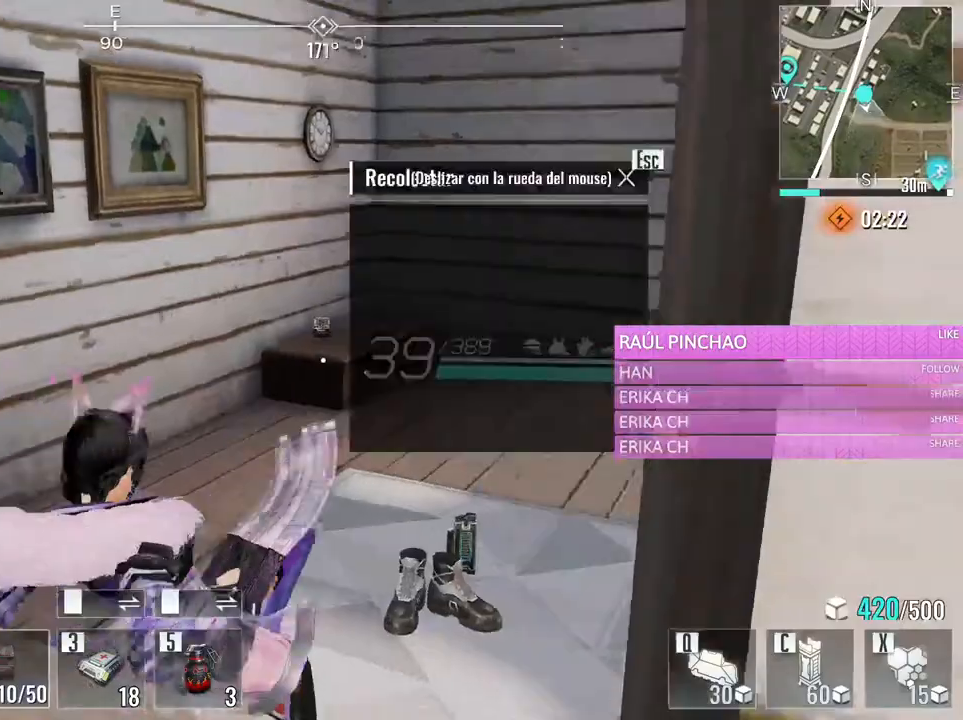
{"keys": ["e", "w"], "mouse": [], "events": [[300, "d", "up"], [500, "e", "down"]]}
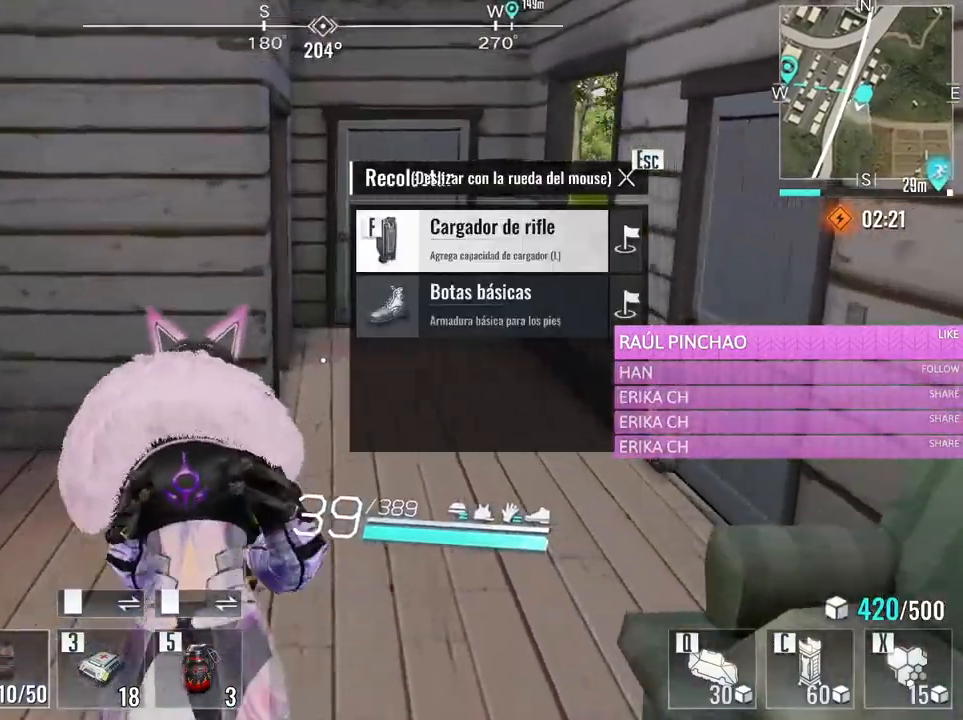
{"keys": ["d", "s"], "mouse": [], "events": [[133, "e", "up"], [316, "w", "up"], [366, "d", "down"], [450, "s", "down"]]}
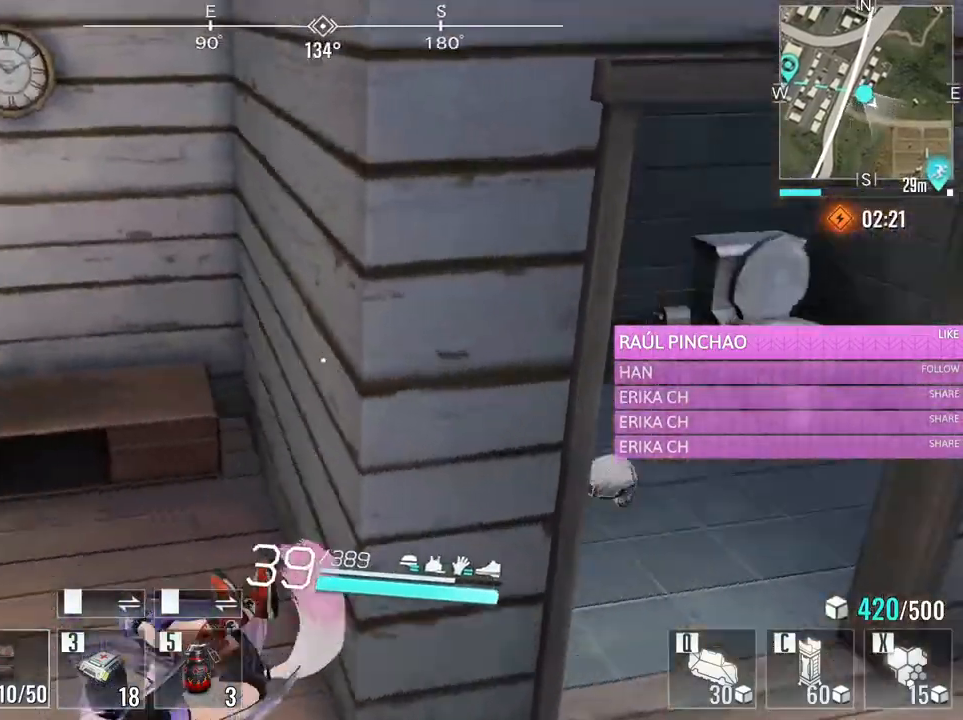
{"keys": ["a", "s"], "mouse": [], "events": [[283, "a", "down"], [283, "d", "up"]]}
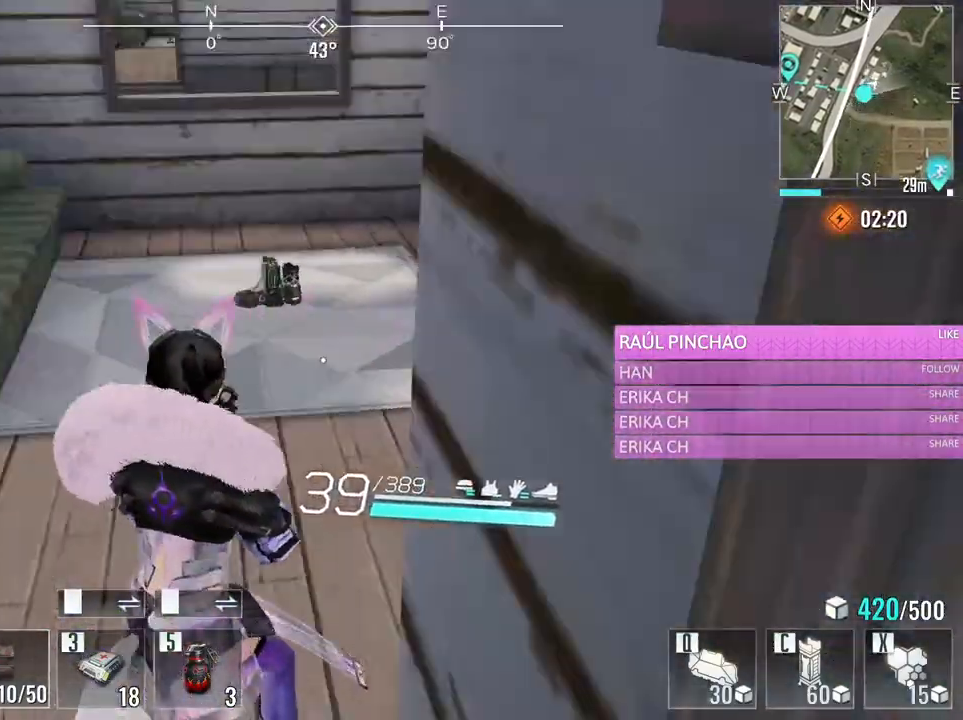
{"keys": [], "mouse": [], "events": [[116, "s", "up"], [166, "a", "up"]]}
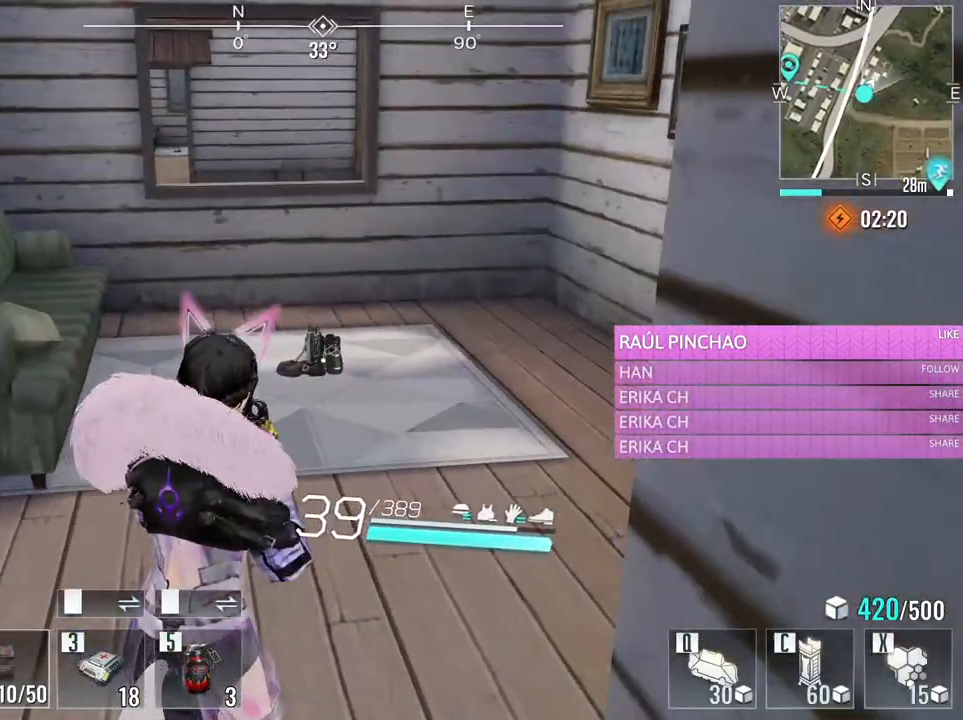
{"keys": ["2"], "mouse": [], "events": [[266, "4", "down"], [416, "4", "up"], [500, "2", "down"]]}
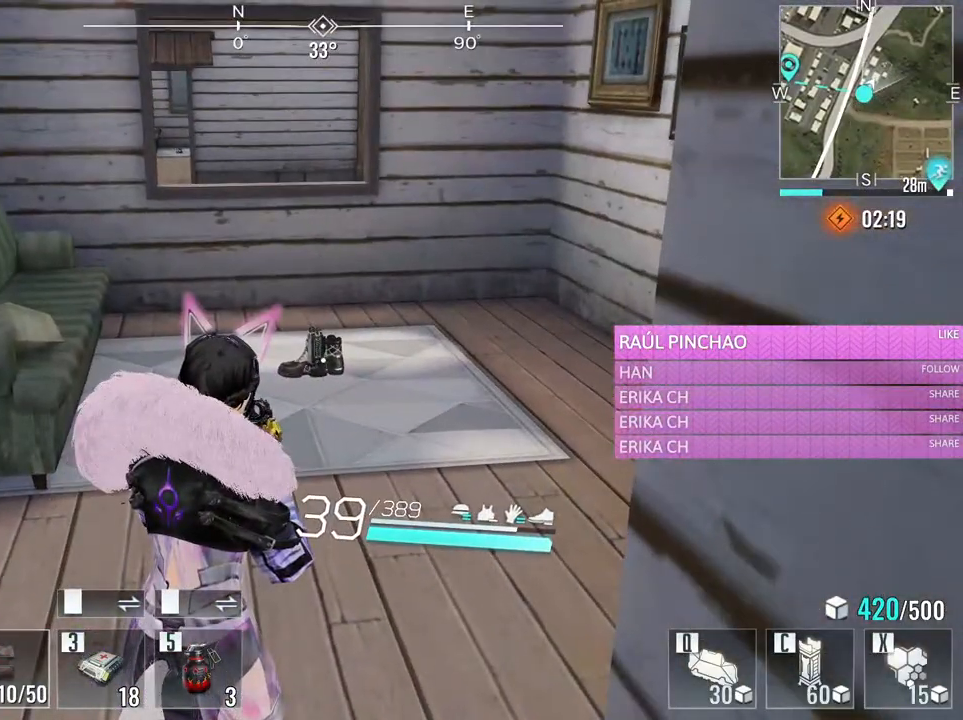
{"keys": ["w"], "mouse": [], "events": [[100, "2", "up"], [233, "w", "down"]]}
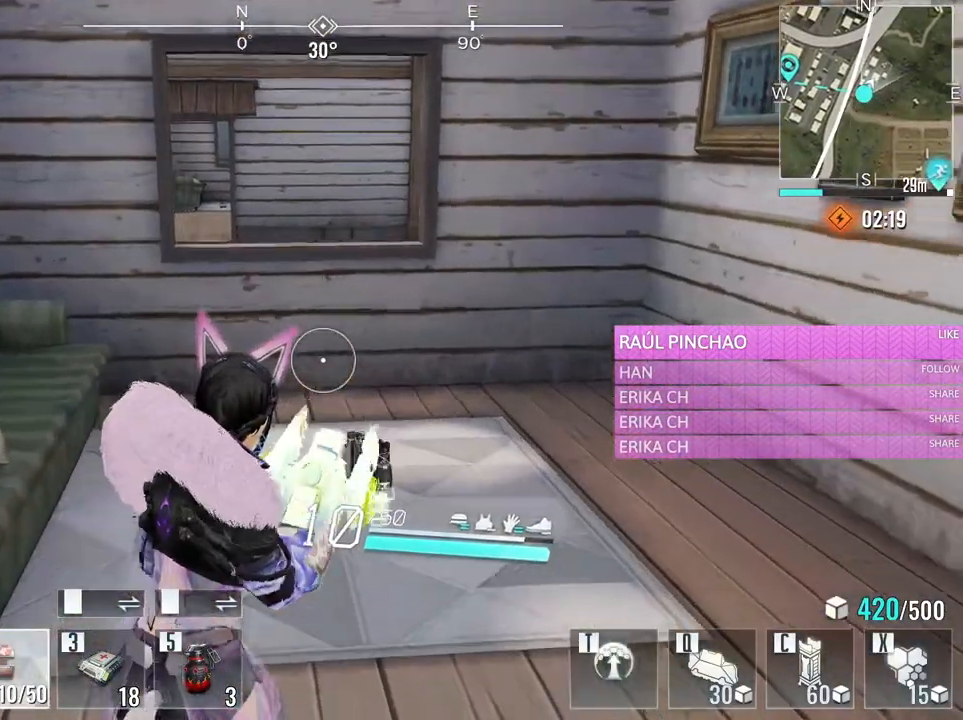
{"keys": ["space", "w"], "mouse": [], "events": [[500, "space", "down"]]}
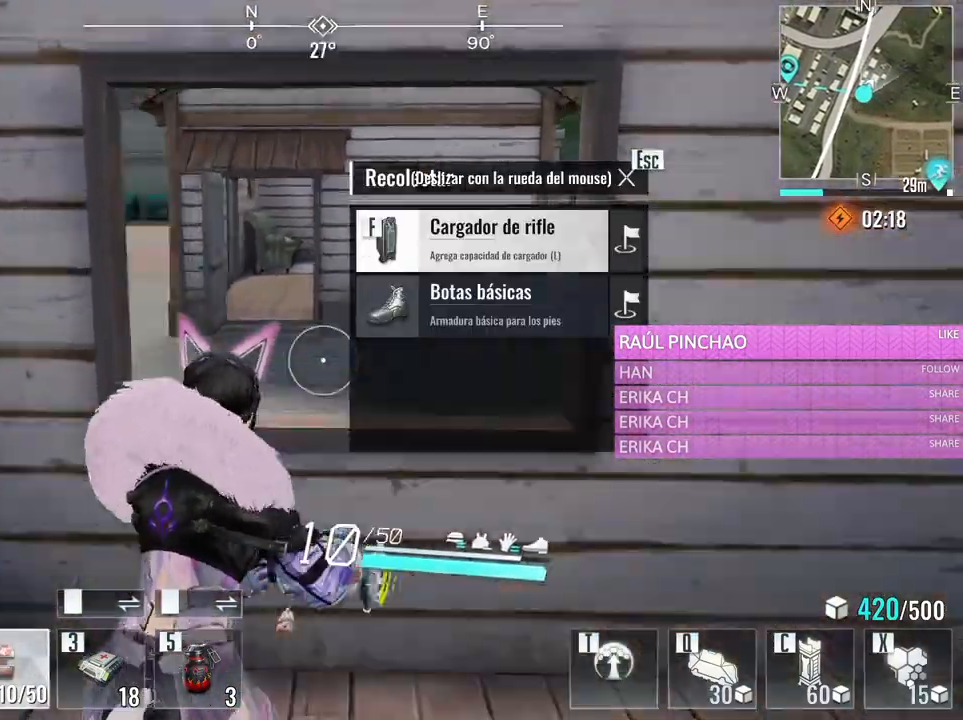
{"keys": ["a", "w"], "mouse": [], "events": [[83, "space", "up"], [416, "a", "down"]]}
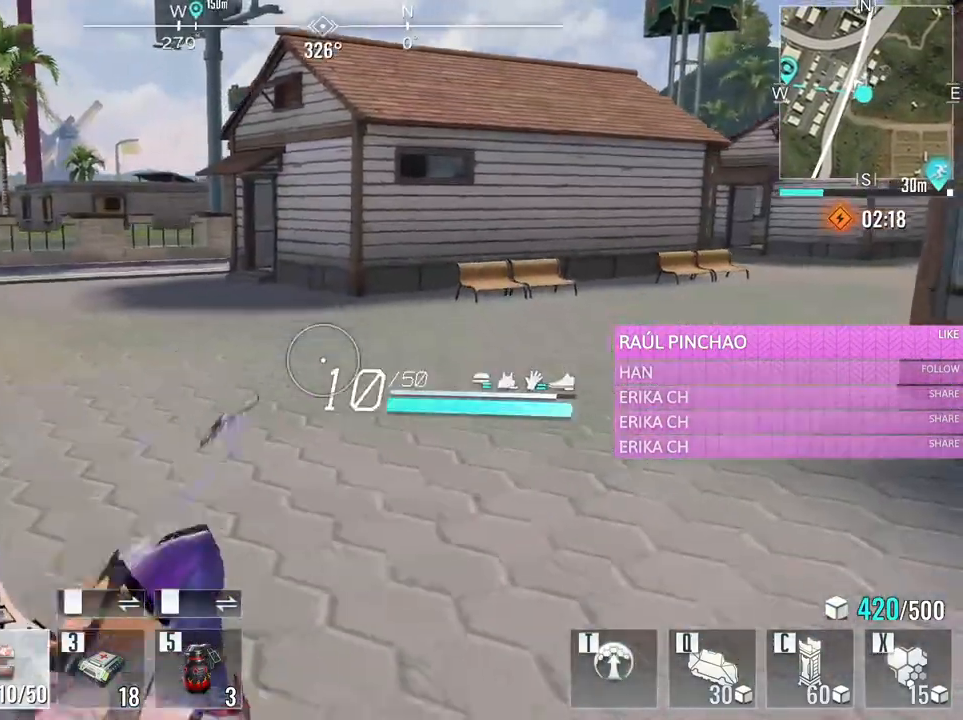
{"keys": ["w"], "mouse": [], "events": [[100, "a", "up"], [283, "e", "down"], [433, "e", "up"]]}
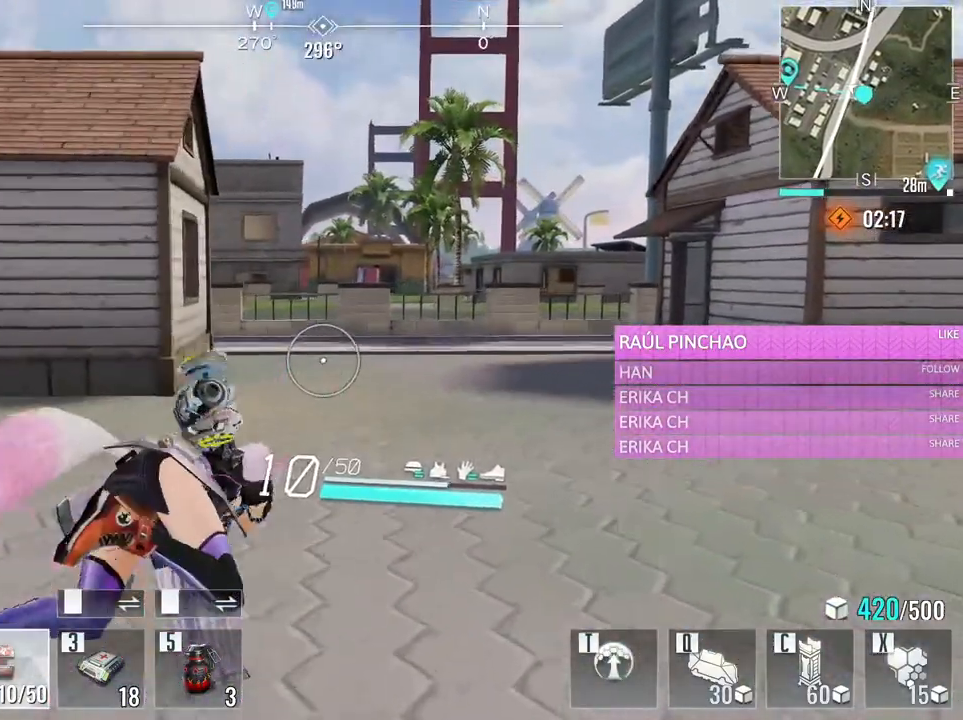
{"keys": ["w"], "mouse": [], "events": []}
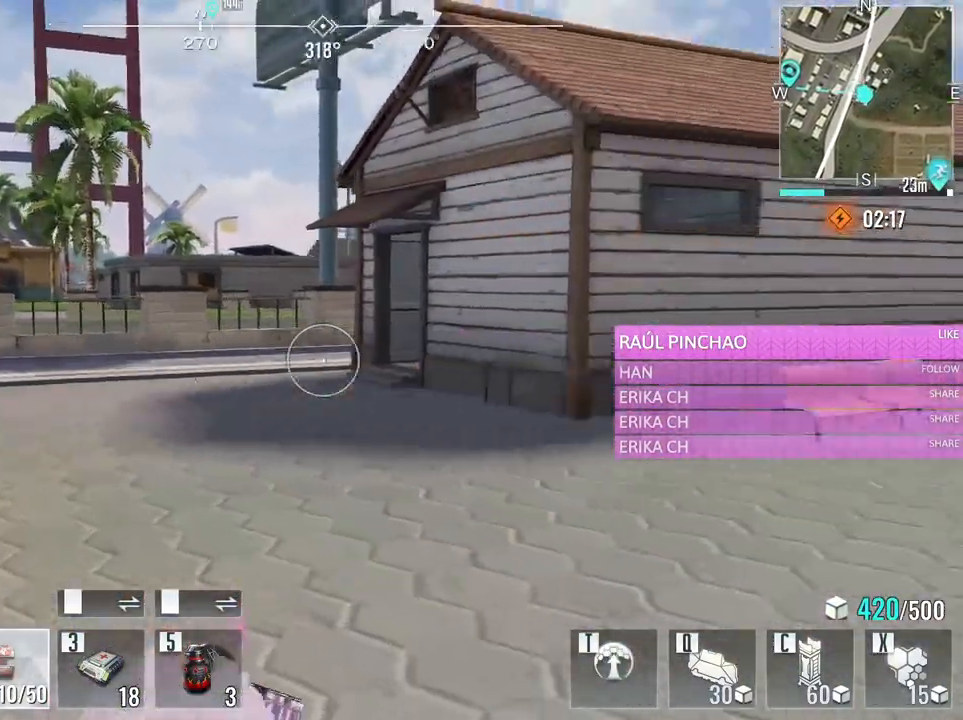
{"keys": ["a", "e", "w"], "mouse": [], "events": [[133, "a", "down"], [133, "mouse_wheel", "down"], [216, "mouse_wheel", "up"], [416, "e", "down"]]}
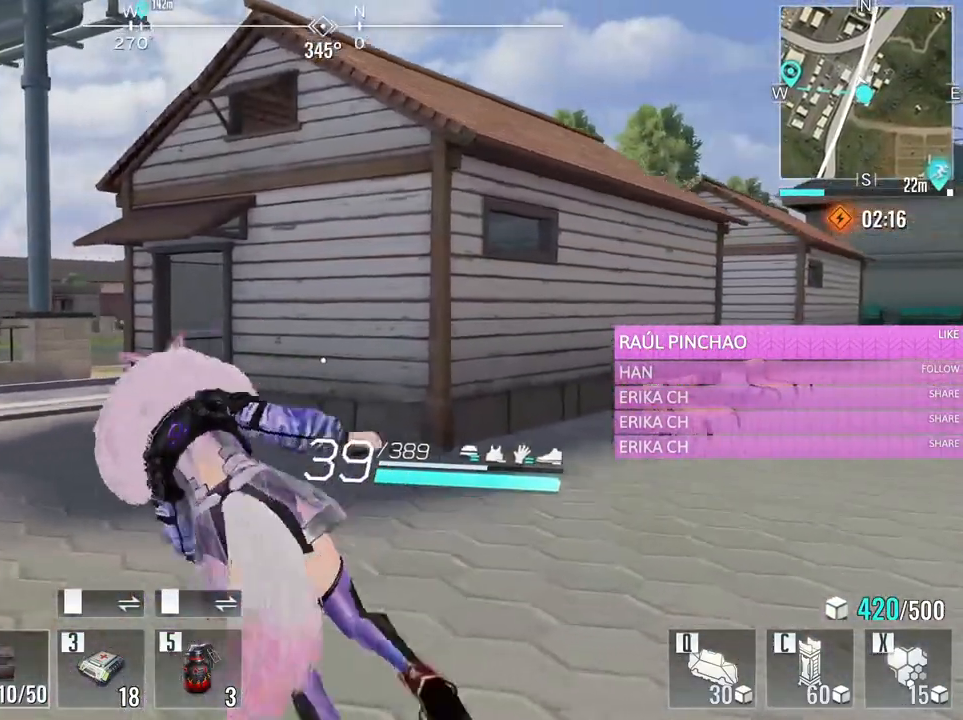
{"keys": ["a", "w"], "mouse": [], "events": [[100, "e", "up"]]}
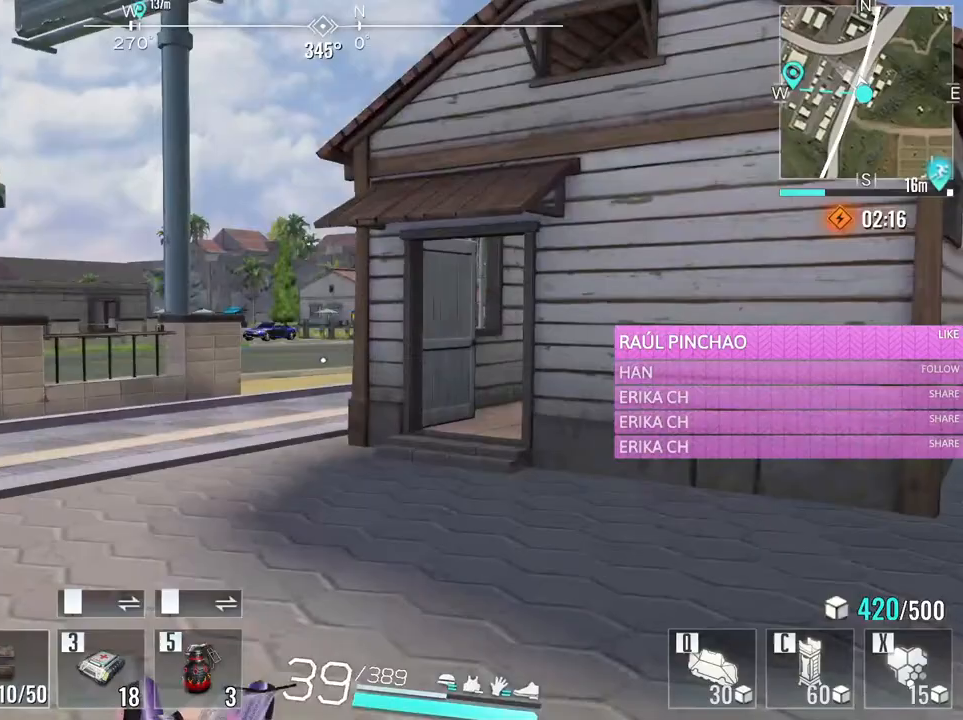
{"keys": ["a", "w"], "mouse": [], "events": []}
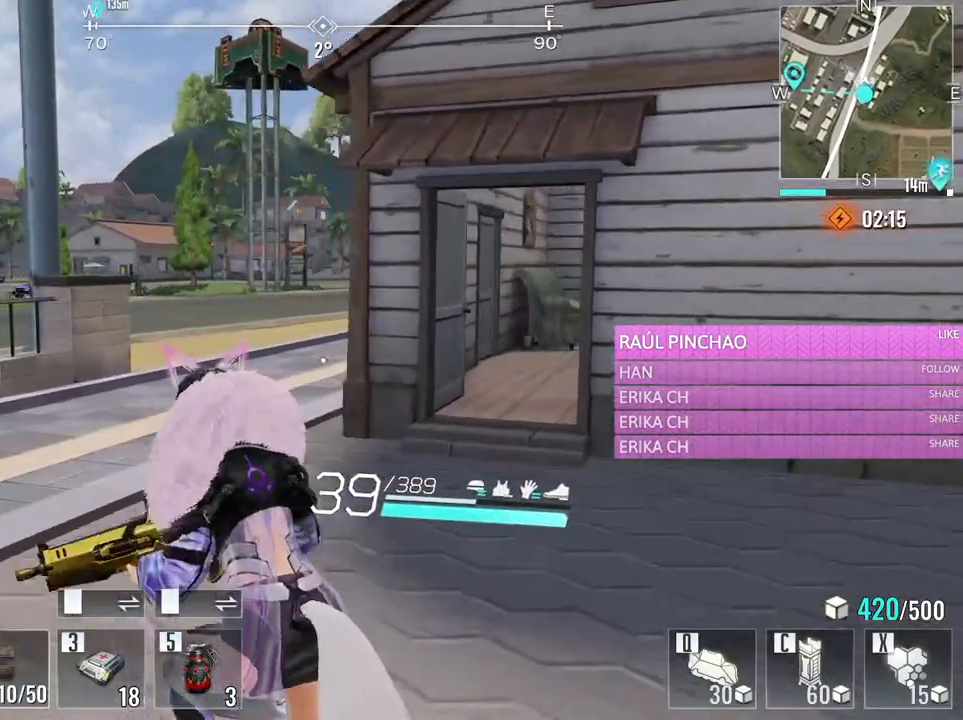
{"keys": ["a", "w"], "mouse": [], "events": []}
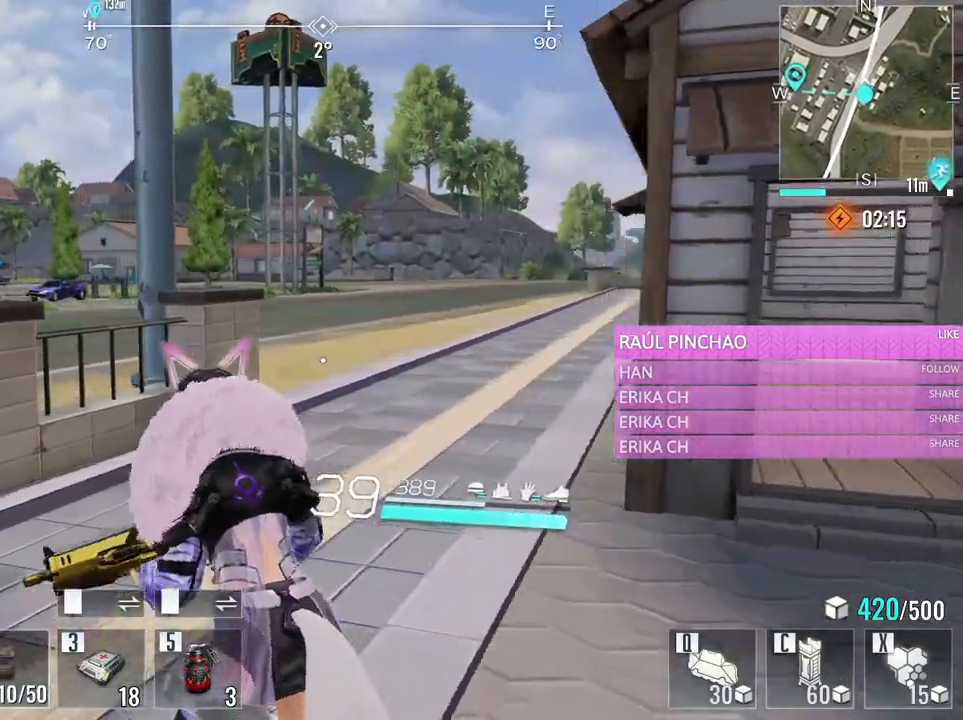
{"keys": ["a", "space", "w"], "mouse": [], "events": [[333, "space", "down"]]}
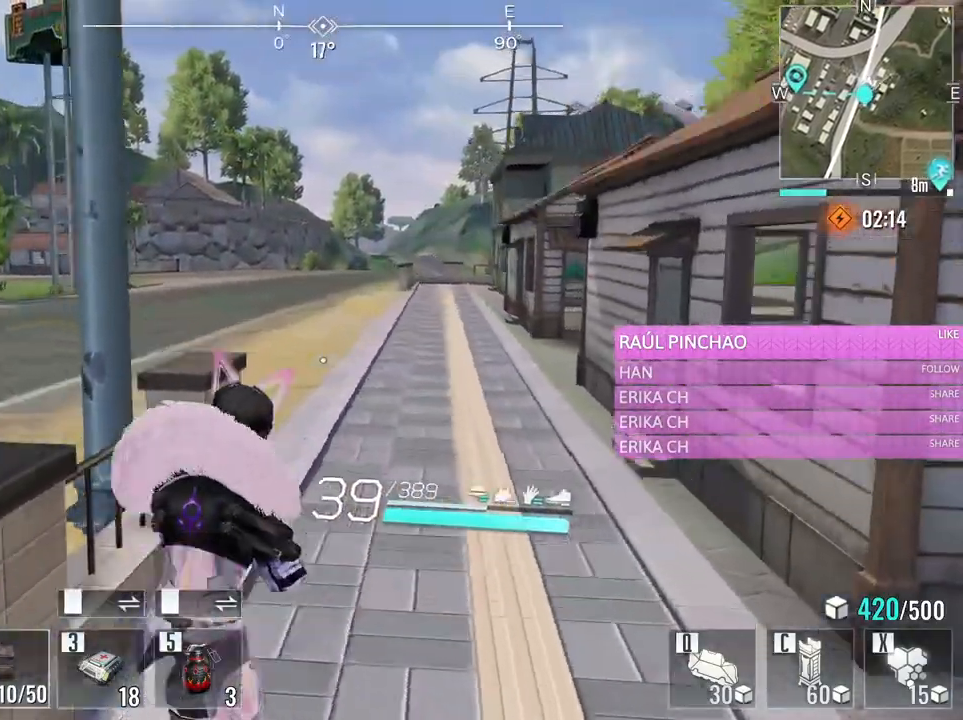
{"keys": ["a", "w"], "mouse": [], "events": [[16, "space", "up"]]}
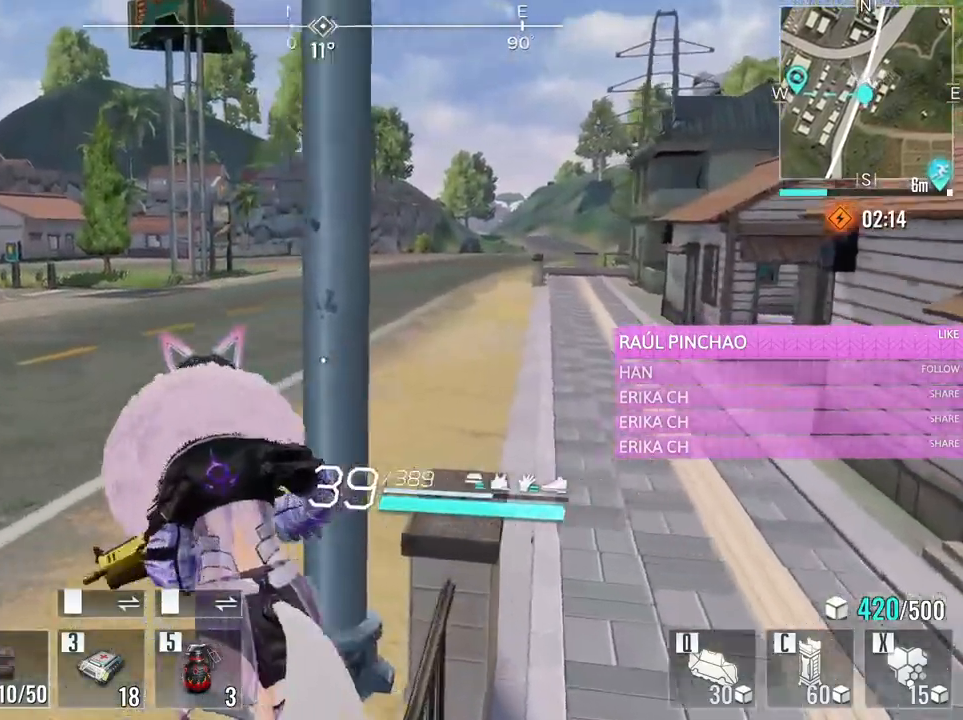
{"keys": ["space", "w"], "mouse": [], "events": [[133, "space", "down"], [183, "a", "up"], [266, "space", "up"], [316, "space", "down"], [416, "space", "up"], [500, "space", "down"]]}
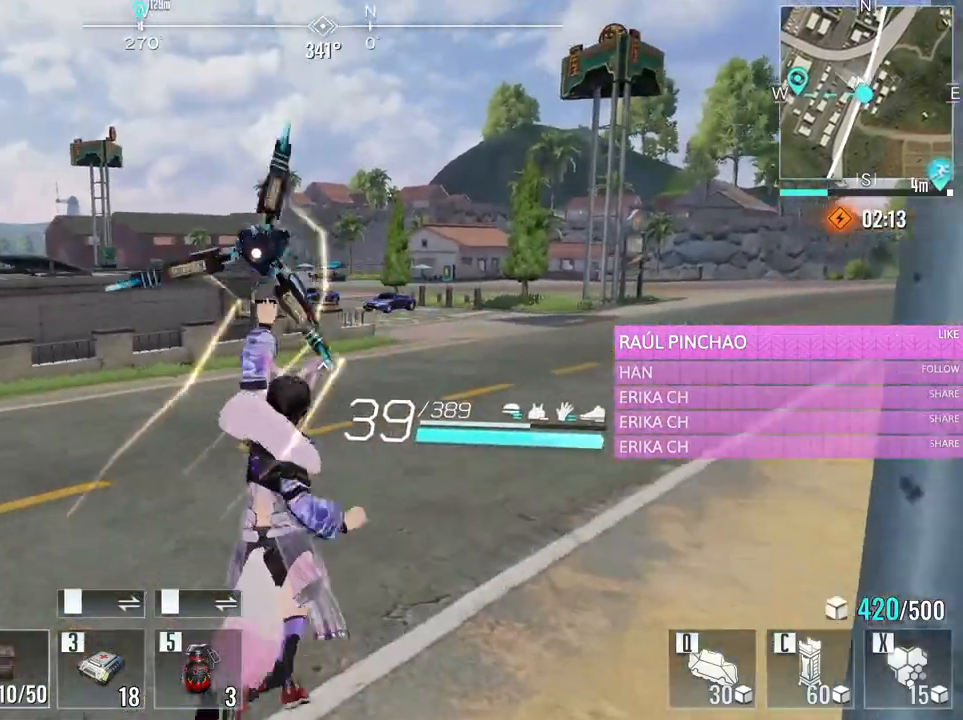
{"keys": ["w"], "mouse": [], "events": [[100, "space", "up"]]}